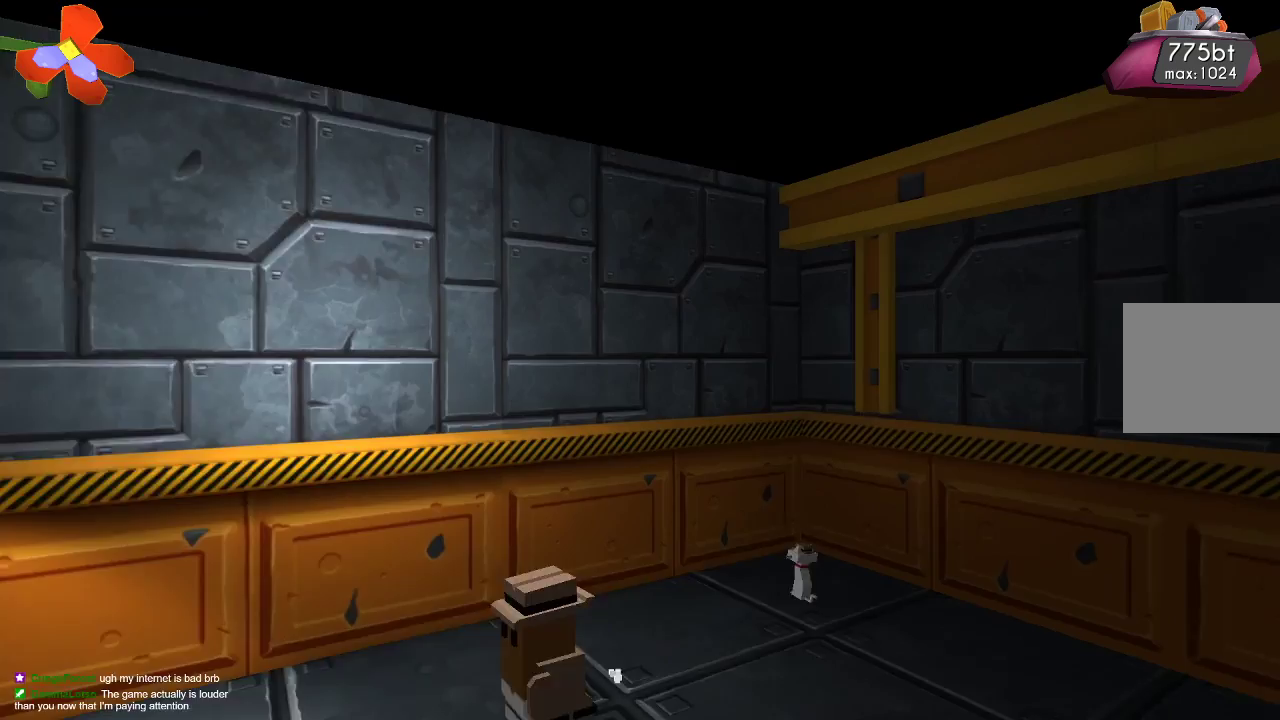
Gameplay with a controller (PlayStation layout); each line is a JSON object with the inputs held at the frame after it. "events" lists button and stick changes between this image and that frame as [ms after this image, input, new state], when the widget could be followed in between.
{"buttons": [], "left_stick": "left", "right_stick": "center", "events": []}
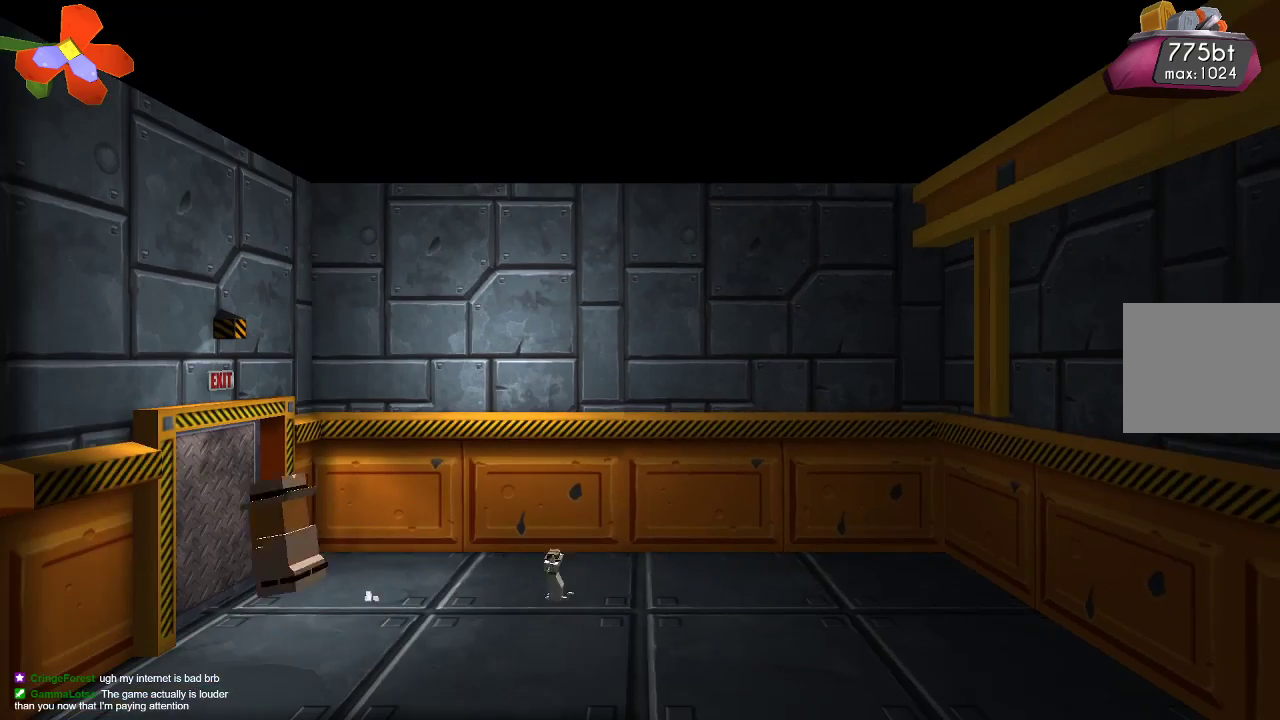
{"buttons": [], "left_stick": "right", "right_stick": "center", "events": [[300, "left_stick", "center"], [467, "left_stick", "right"]]}
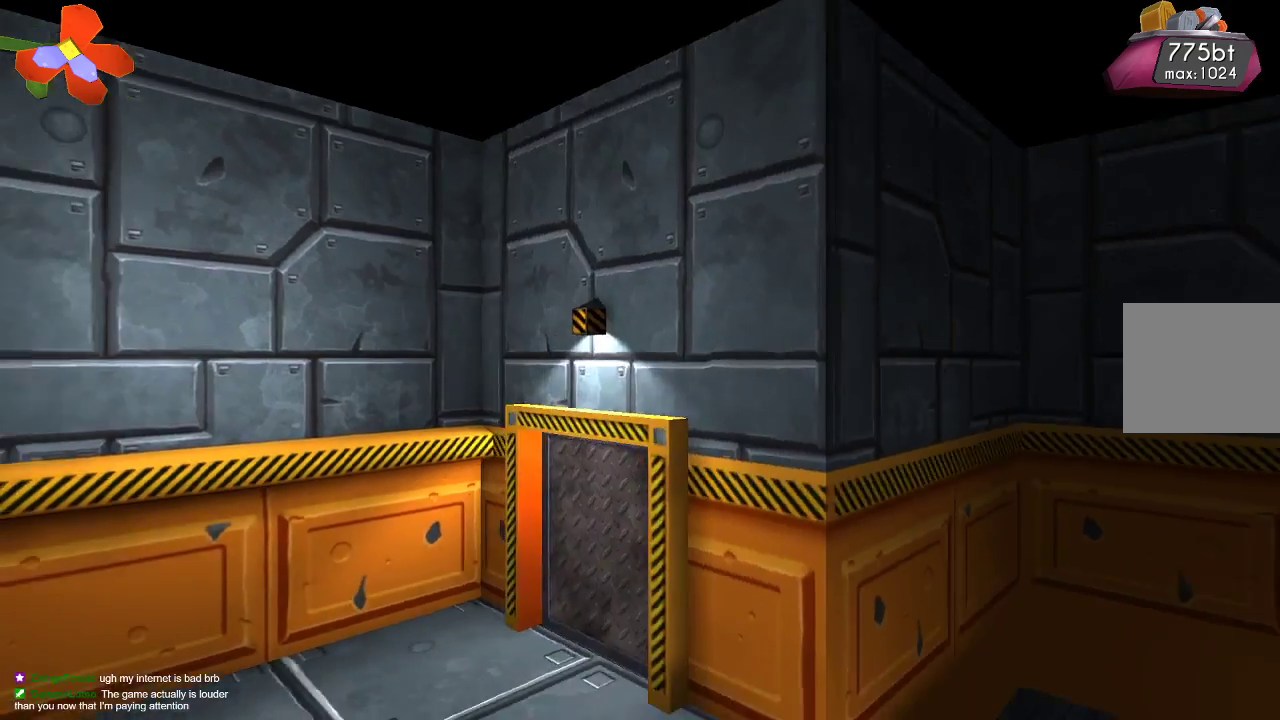
{"buttons": [], "left_stick": "left", "right_stick": "center", "events": [[133, "left_stick", "center"], [400, "left_stick", "left"]]}
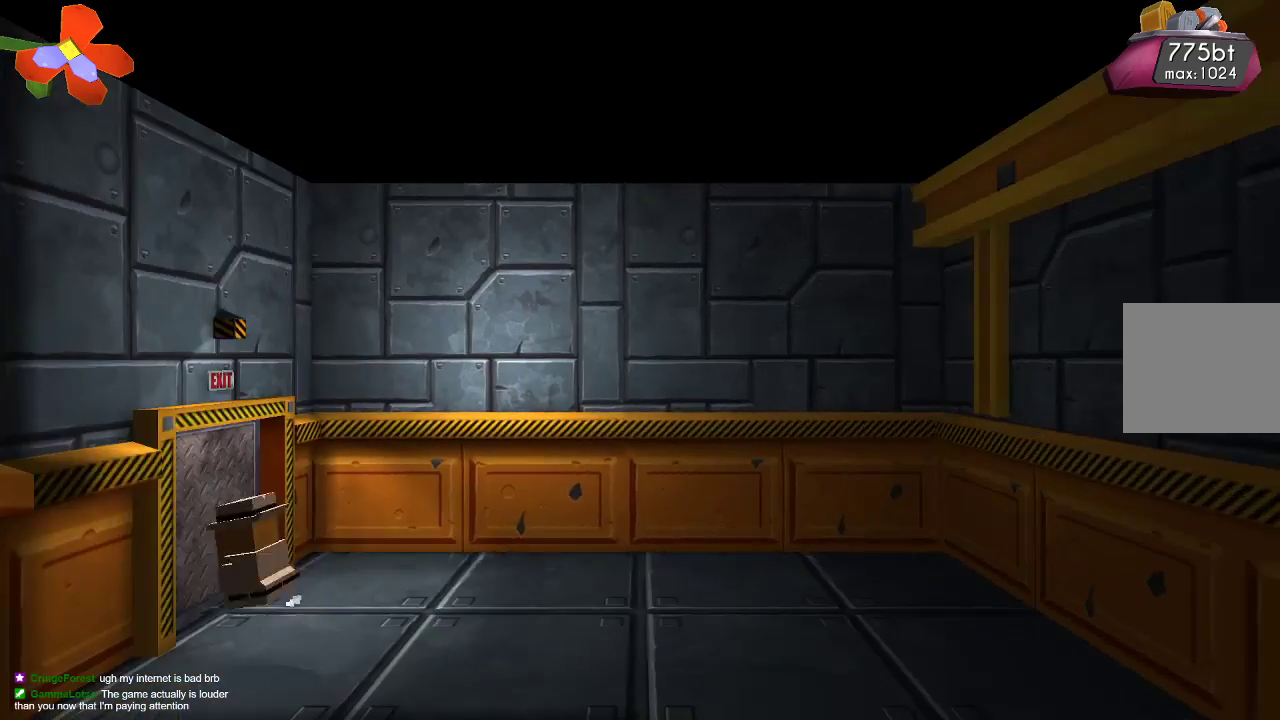
{"buttons": [], "left_stick": "left", "right_stick": "center", "events": []}
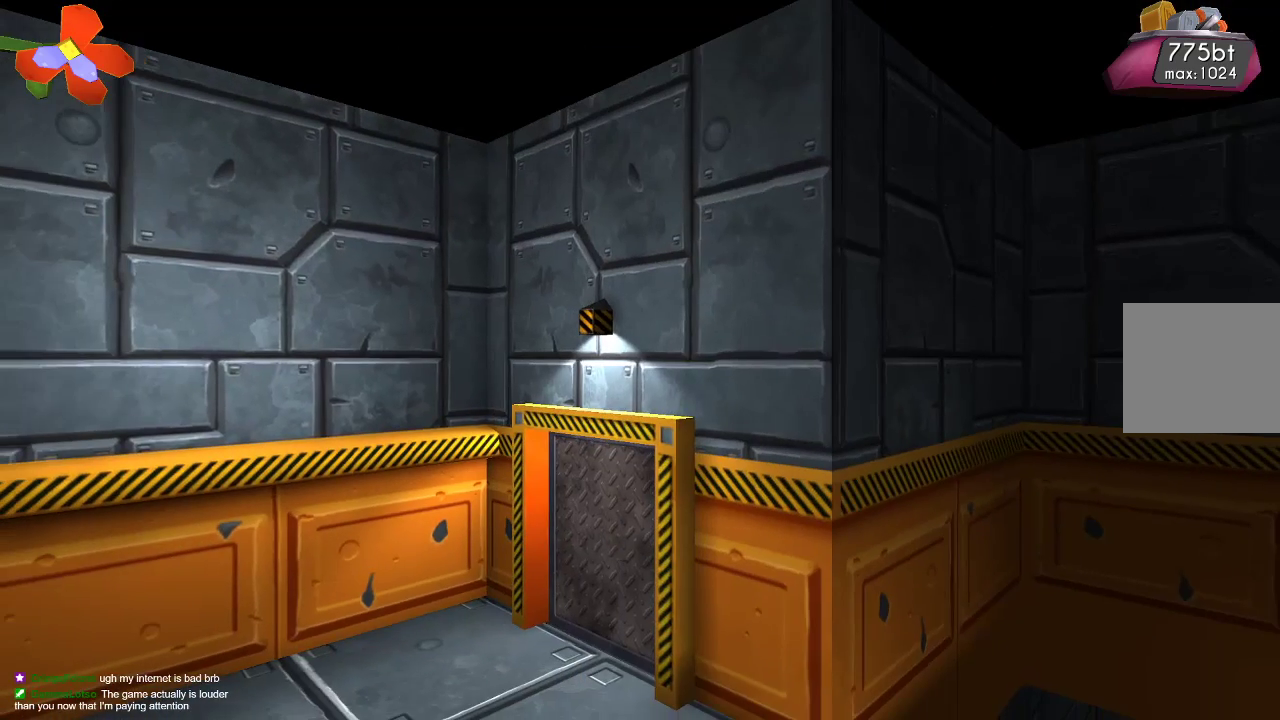
{"buttons": [], "left_stick": "center", "right_stick": "center", "events": [[233, "left_stick", "center"]]}
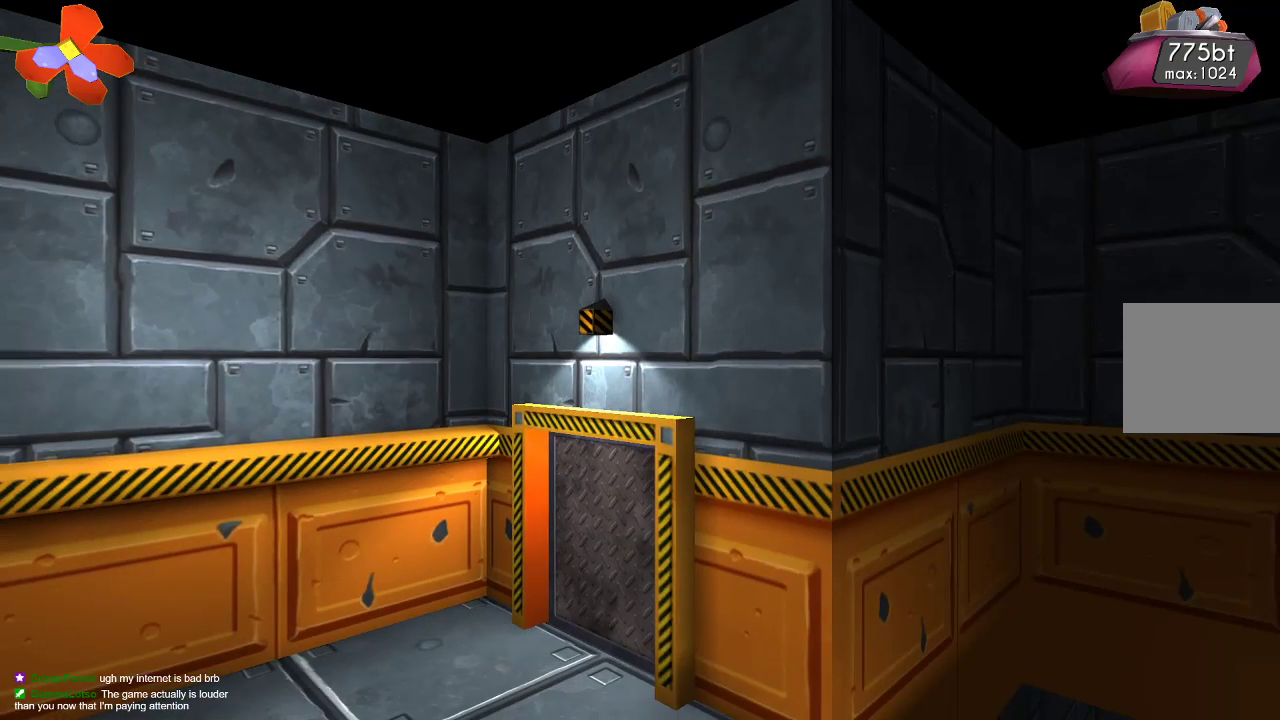
{"buttons": [], "left_stick": "center", "right_stick": "center", "events": []}
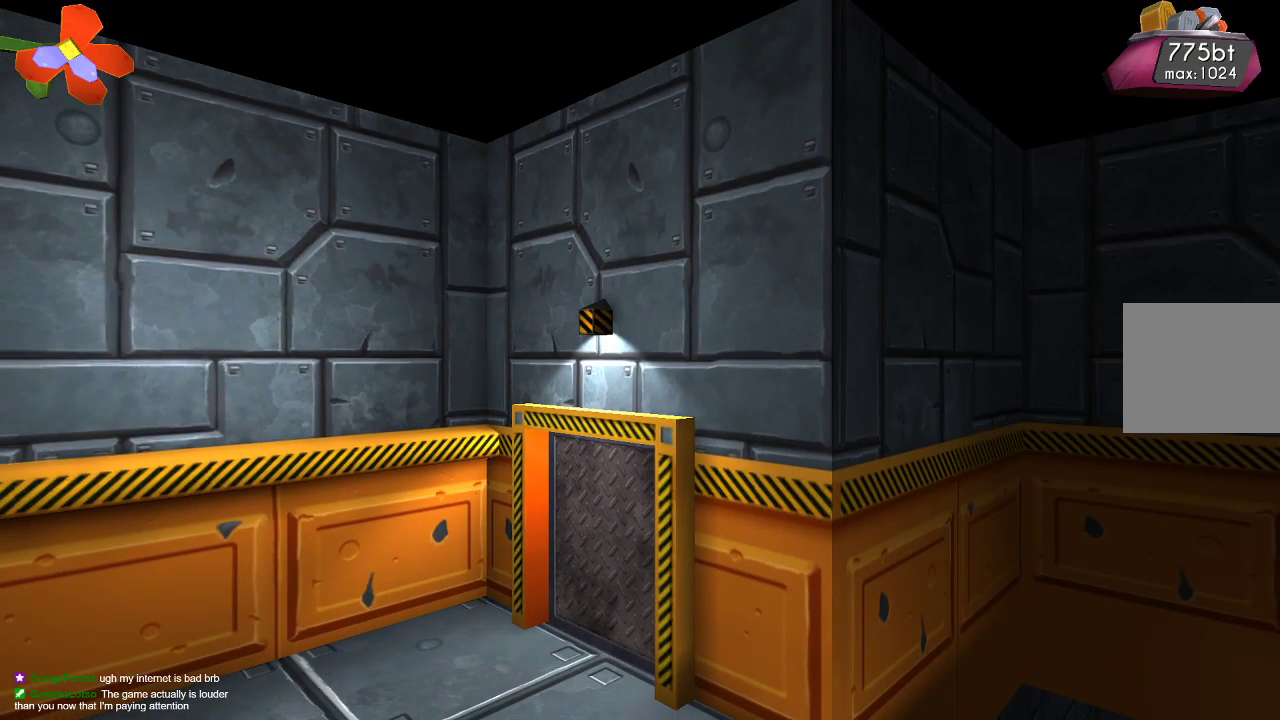
{"buttons": [], "left_stick": "center", "right_stick": "center", "events": []}
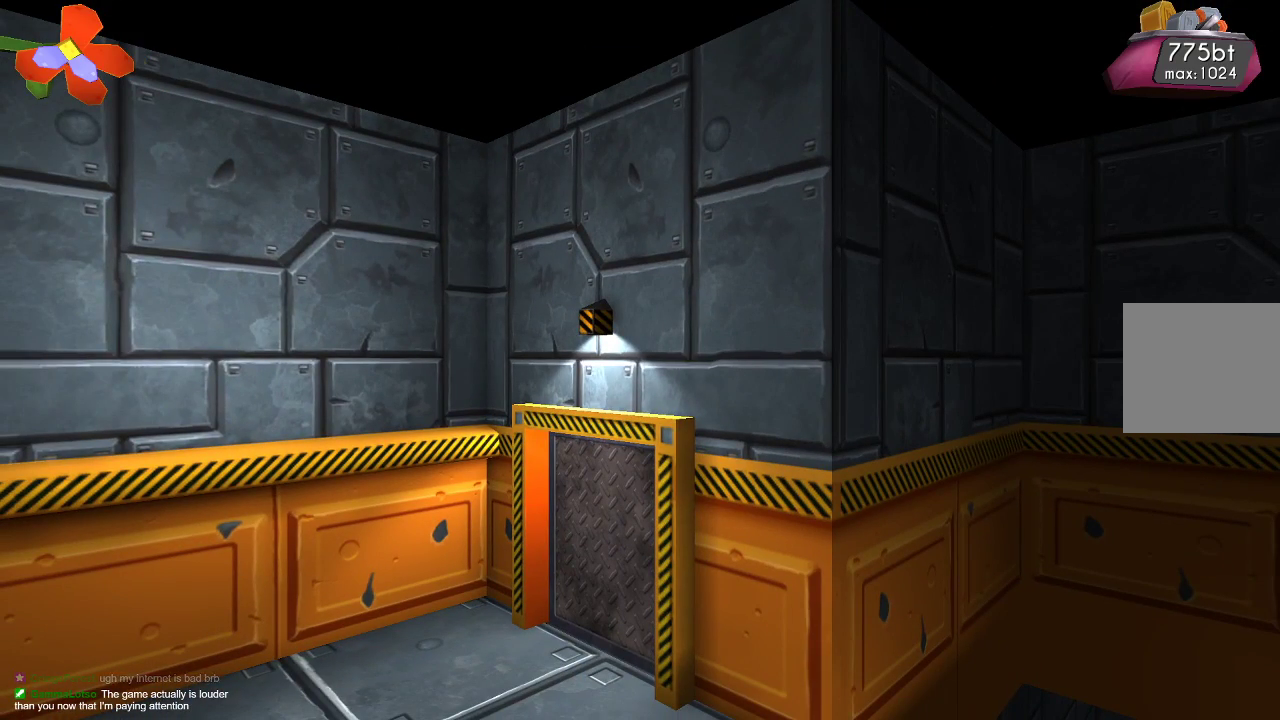
{"buttons": [], "left_stick": "center", "right_stick": "center", "events": []}
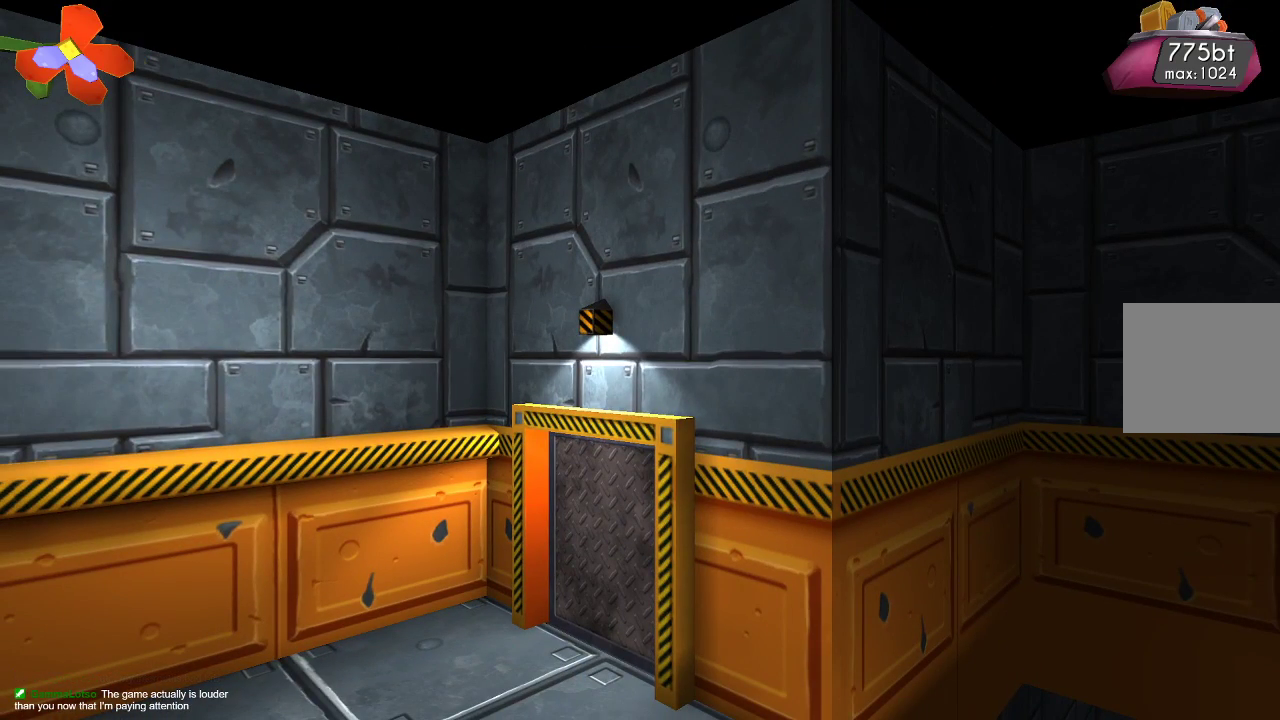
{"buttons": [], "left_stick": "left", "right_stick": "center", "events": [[167, "left_stick", "left"]]}
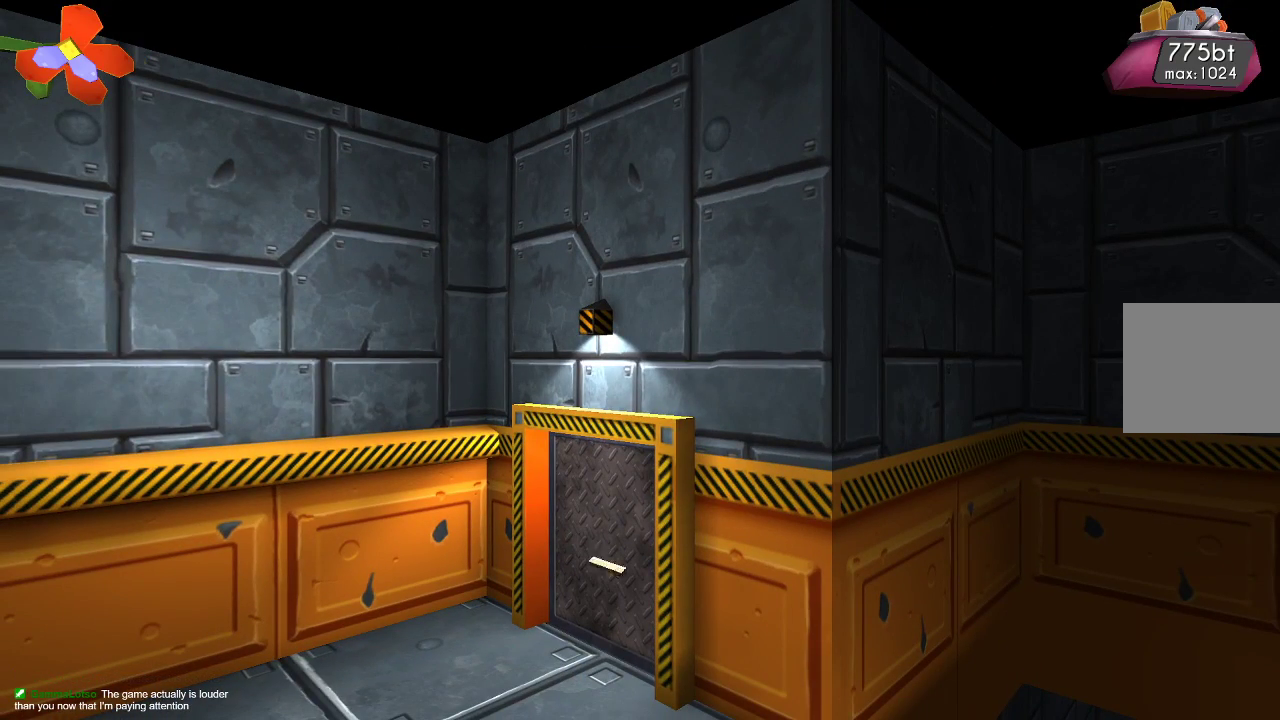
{"buttons": [], "left_stick": "left", "right_stick": "center", "events": []}
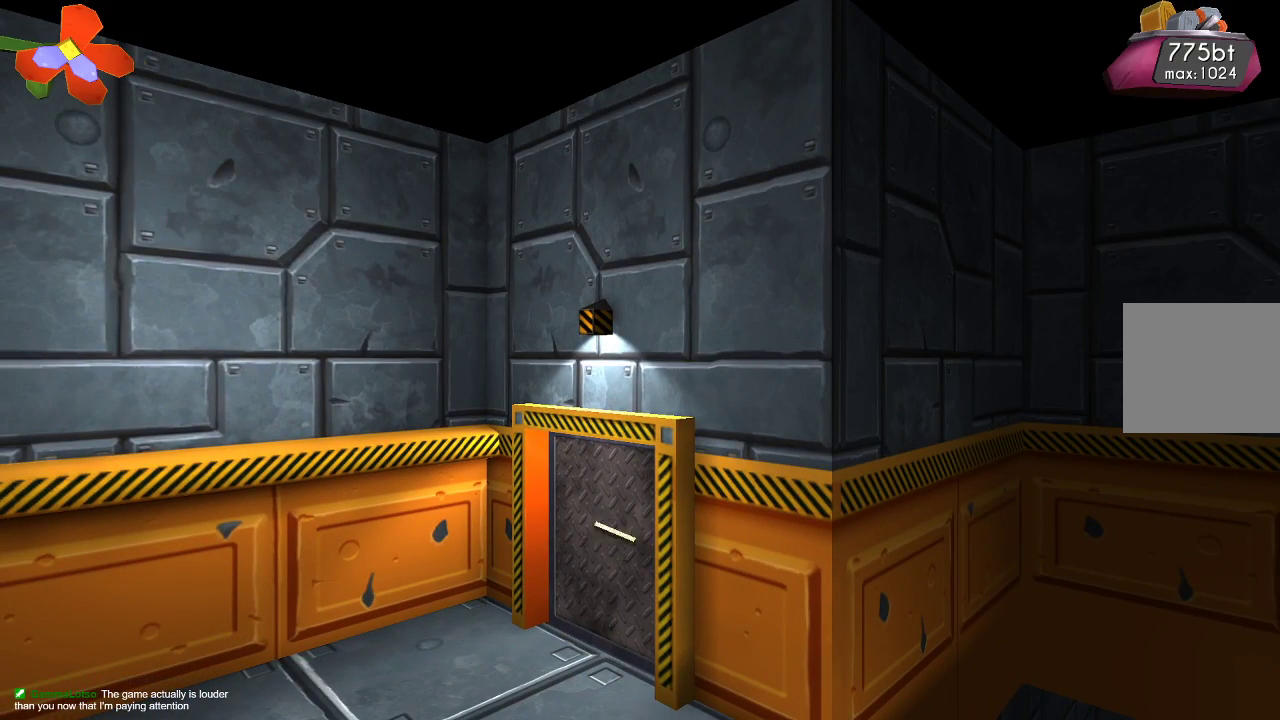
{"buttons": [], "left_stick": "center", "right_stick": "center", "events": [[267, "left_stick", "center"]]}
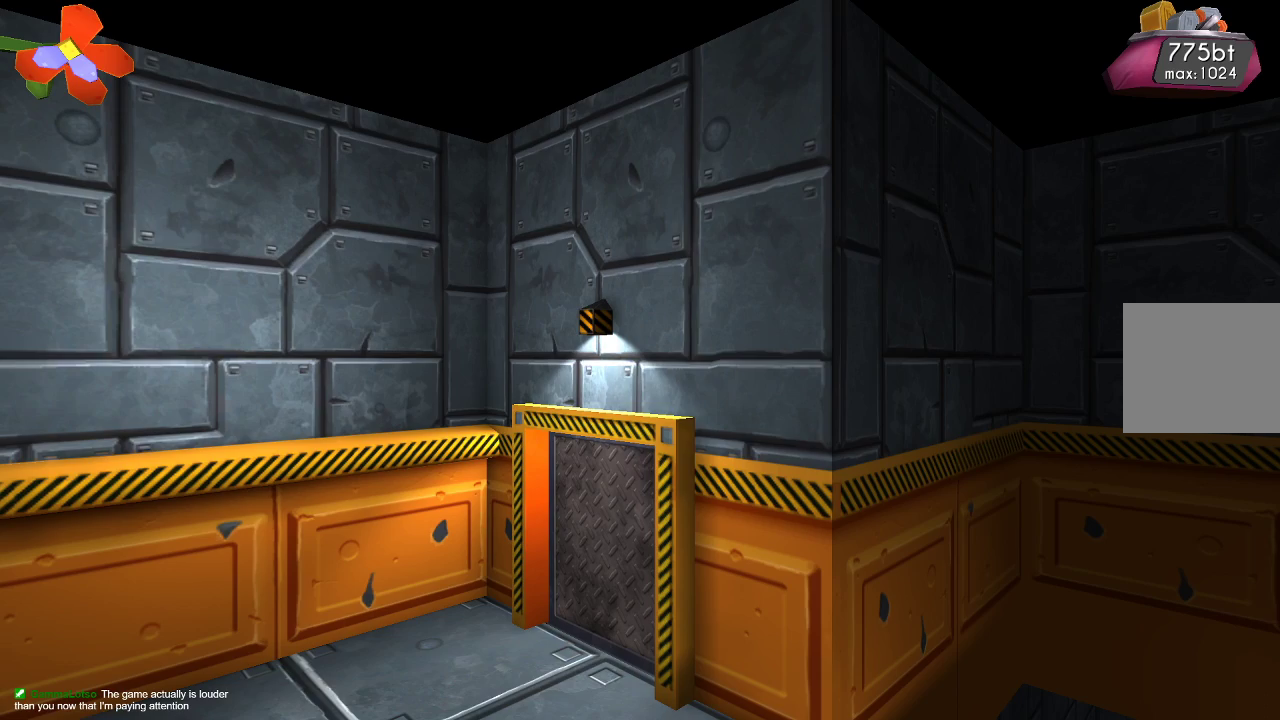
{"buttons": [], "left_stick": "center", "right_stick": "center", "events": []}
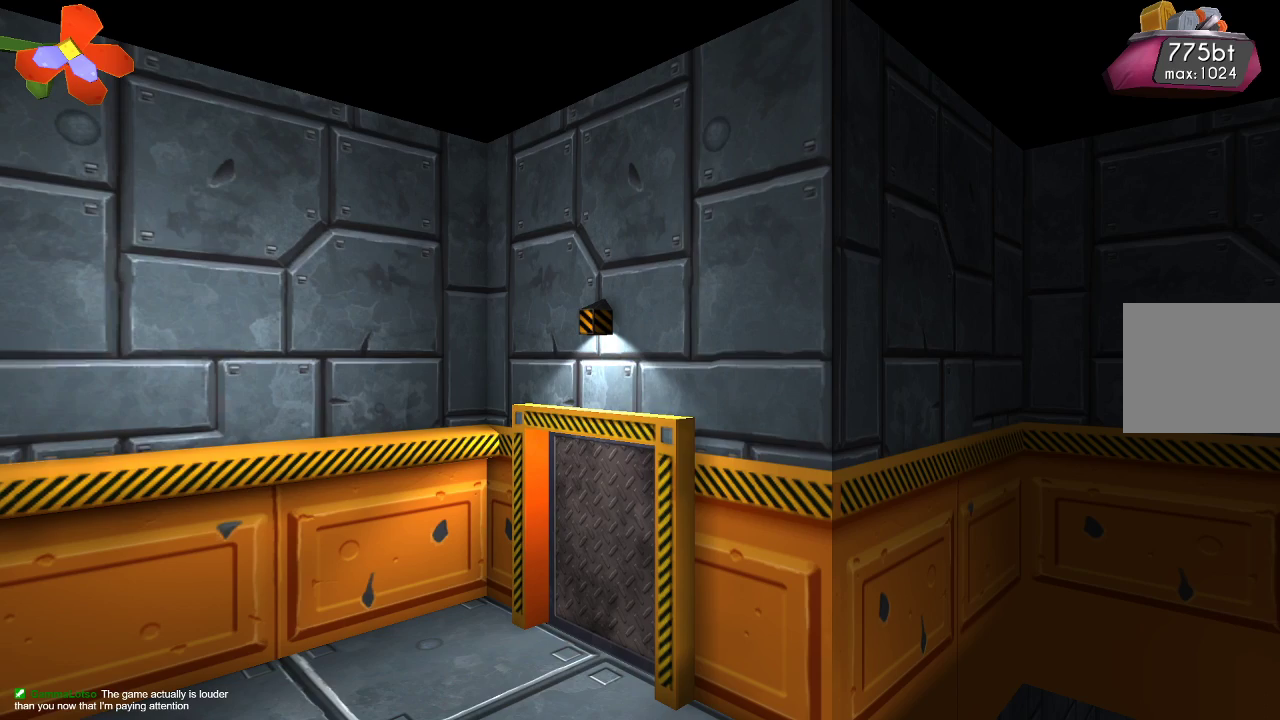
{"buttons": [], "left_stick": "right", "right_stick": "center", "events": [[400, "left_stick", "right"]]}
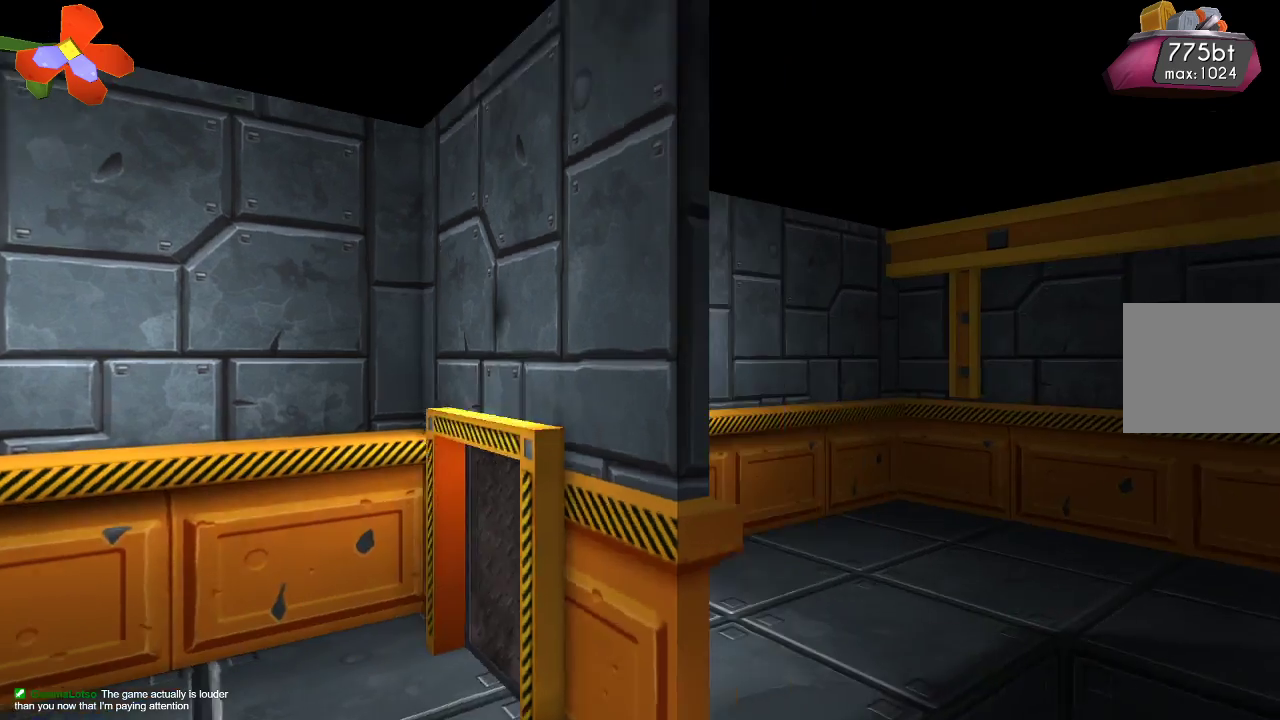
{"buttons": [], "left_stick": "up-left", "right_stick": "center", "events": [[233, "left_stick", "center"], [400, "left_stick", "up-left"]]}
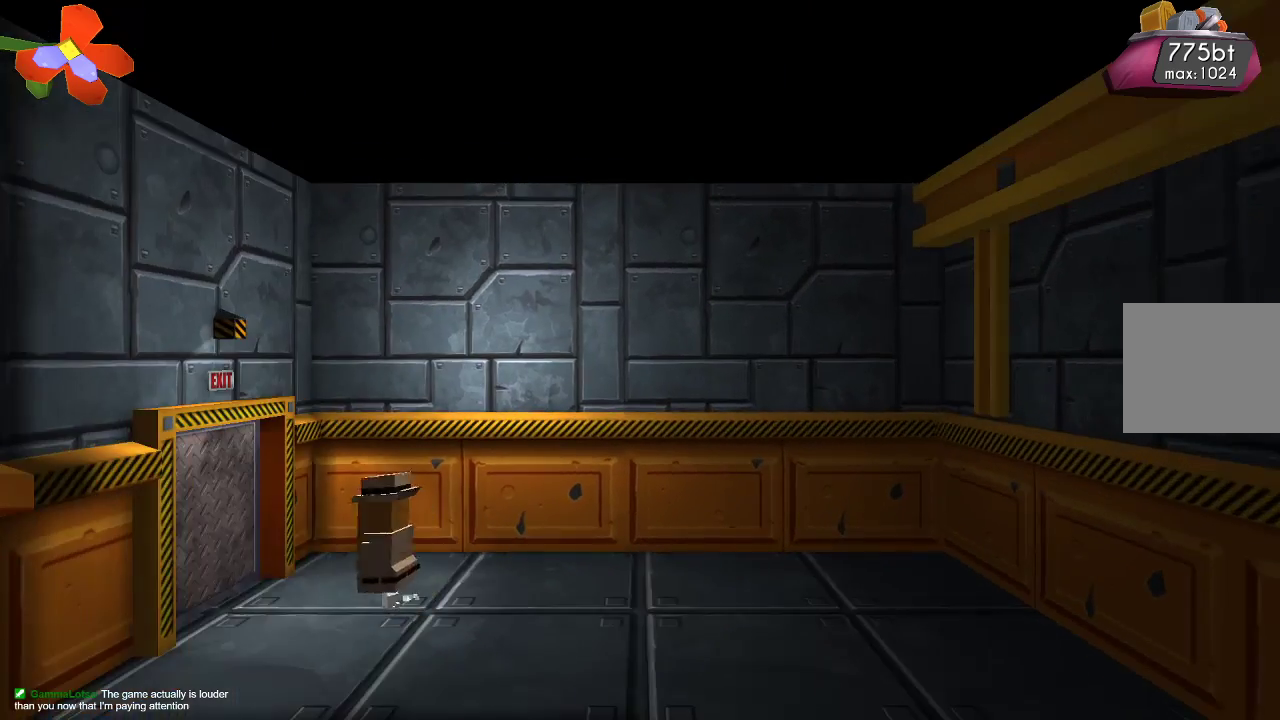
{"buttons": [], "left_stick": "up-left", "right_stick": "center", "events": []}
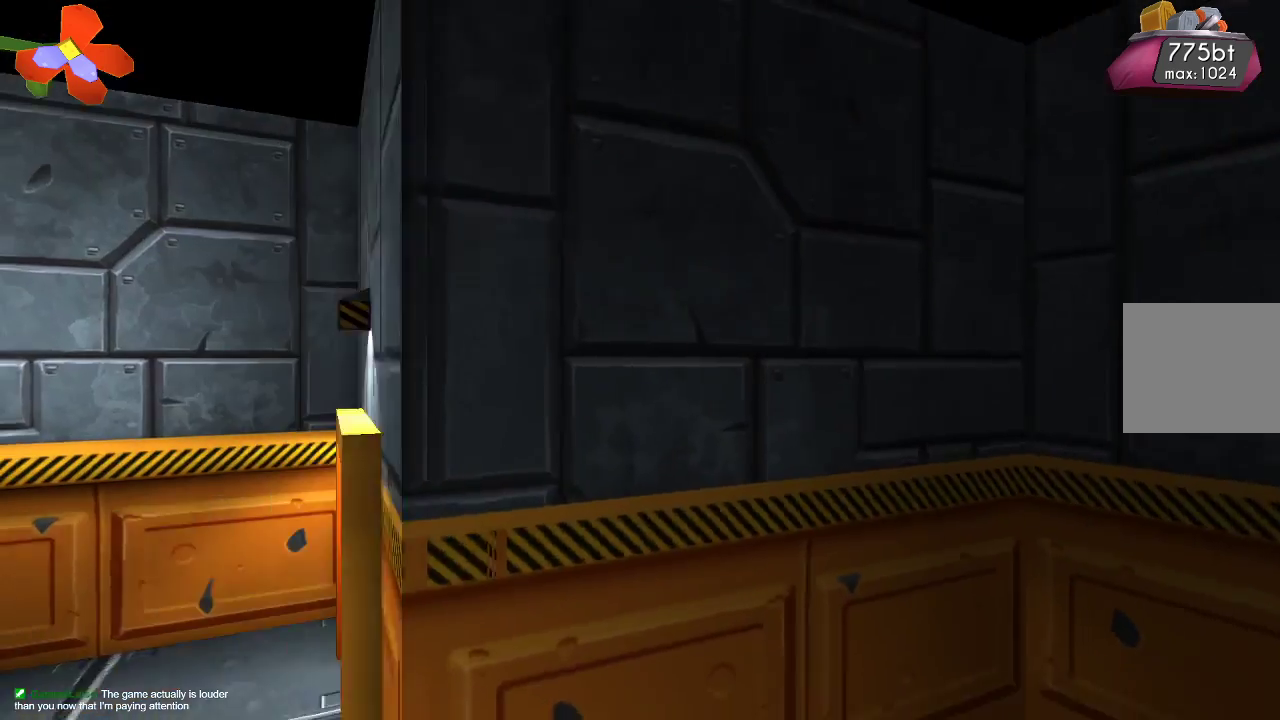
{"buttons": [], "left_stick": "up-left", "right_stick": "center", "events": []}
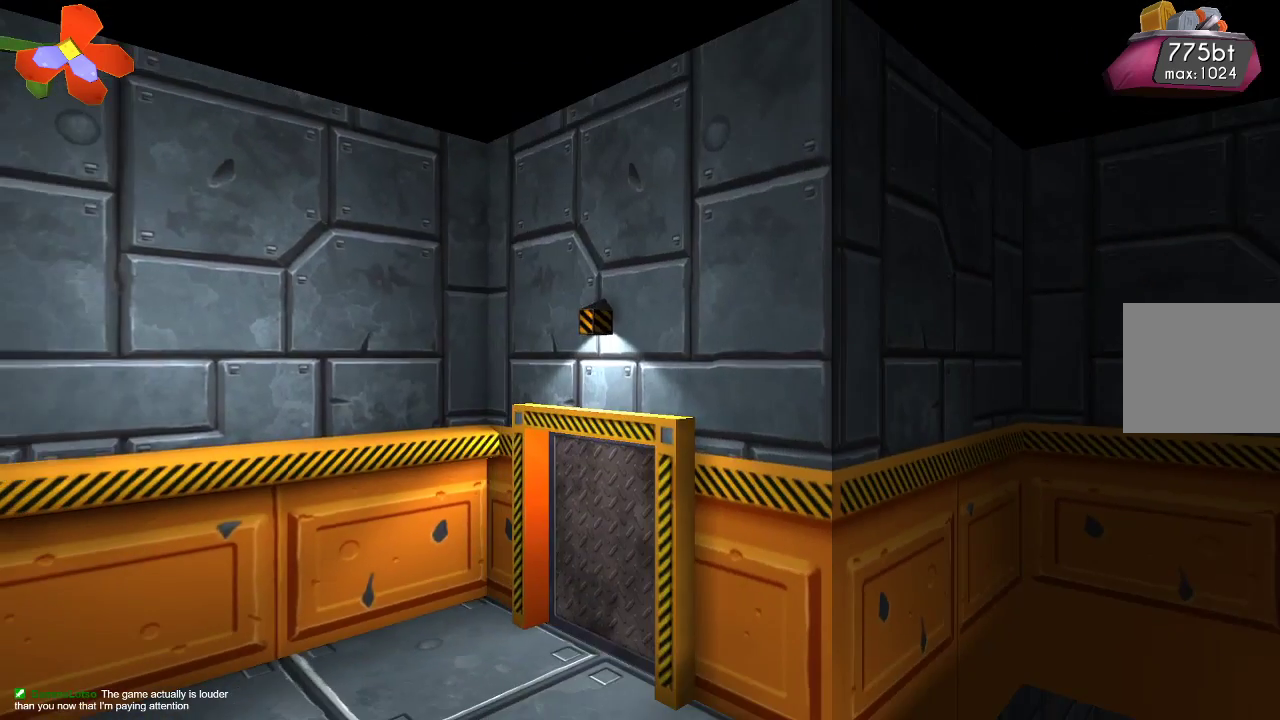
{"buttons": [], "left_stick": "right", "right_stick": "center", "events": [[133, "left_stick", "right"]]}
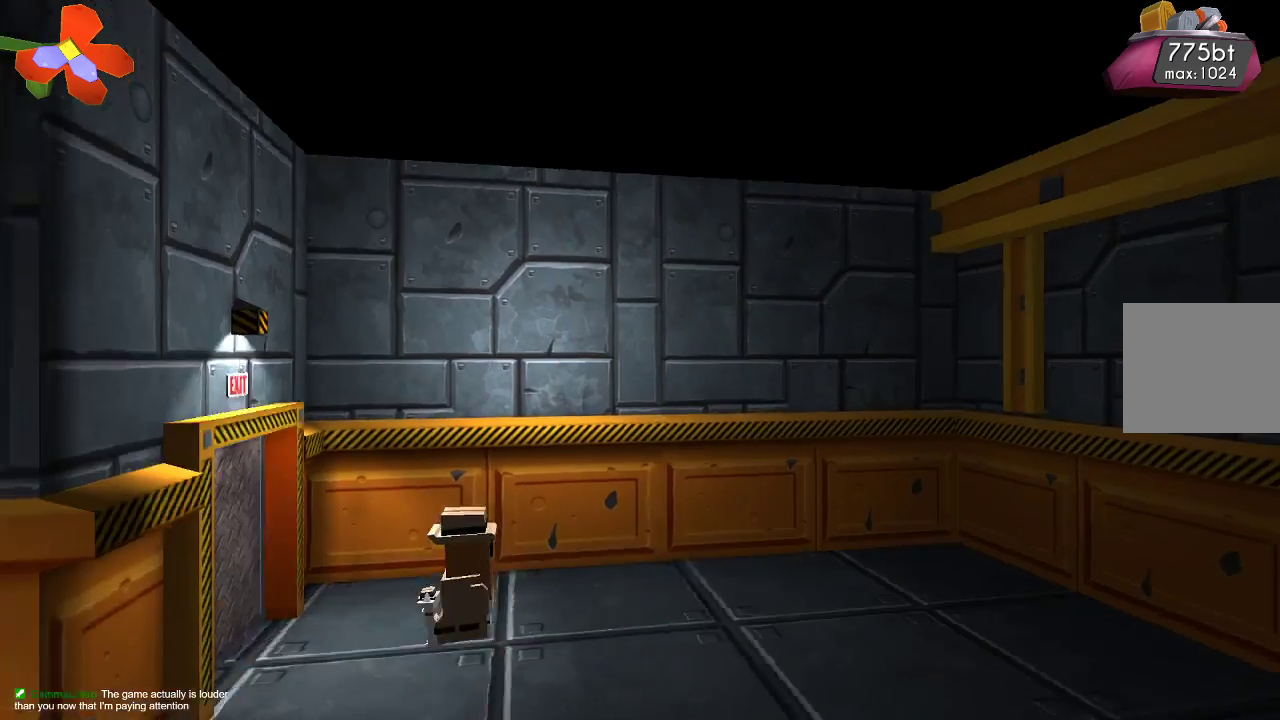
{"buttons": [], "left_stick": "up-left", "right_stick": "center", "events": [[67, "left_stick", "up-left"]]}
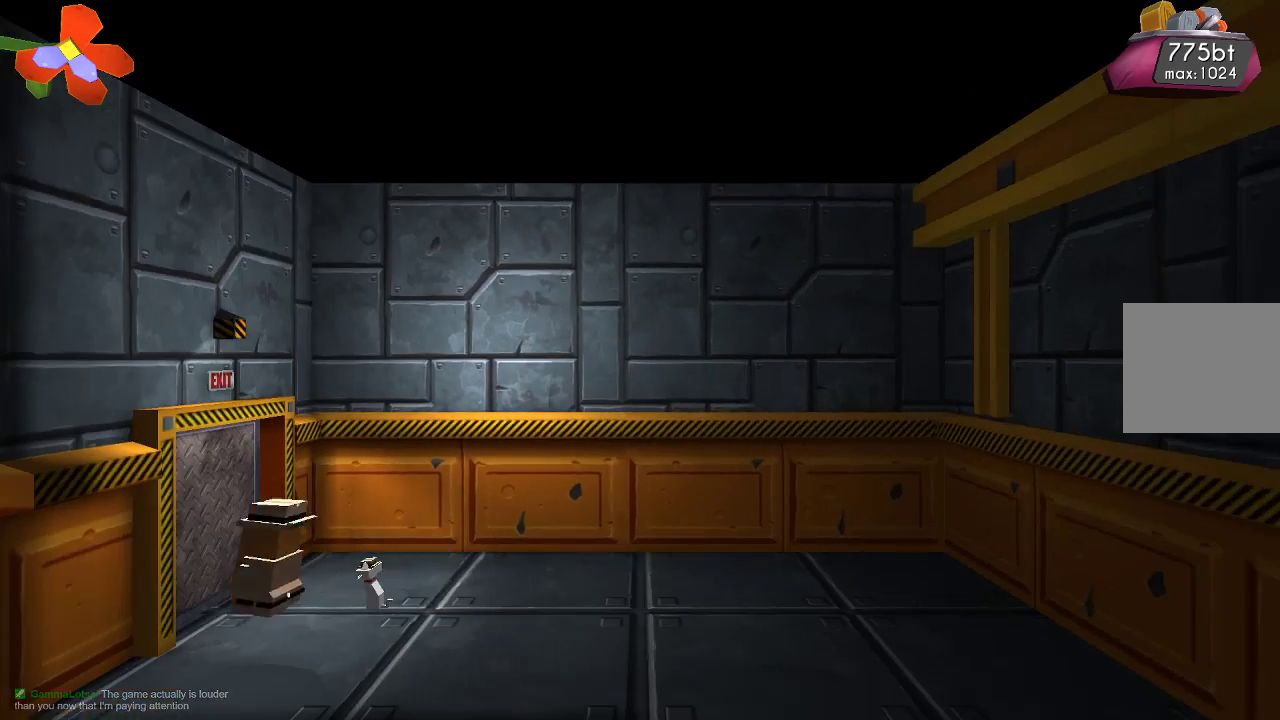
{"buttons": [], "left_stick": "center", "right_stick": "center", "events": [[500, "left_stick", "center"]]}
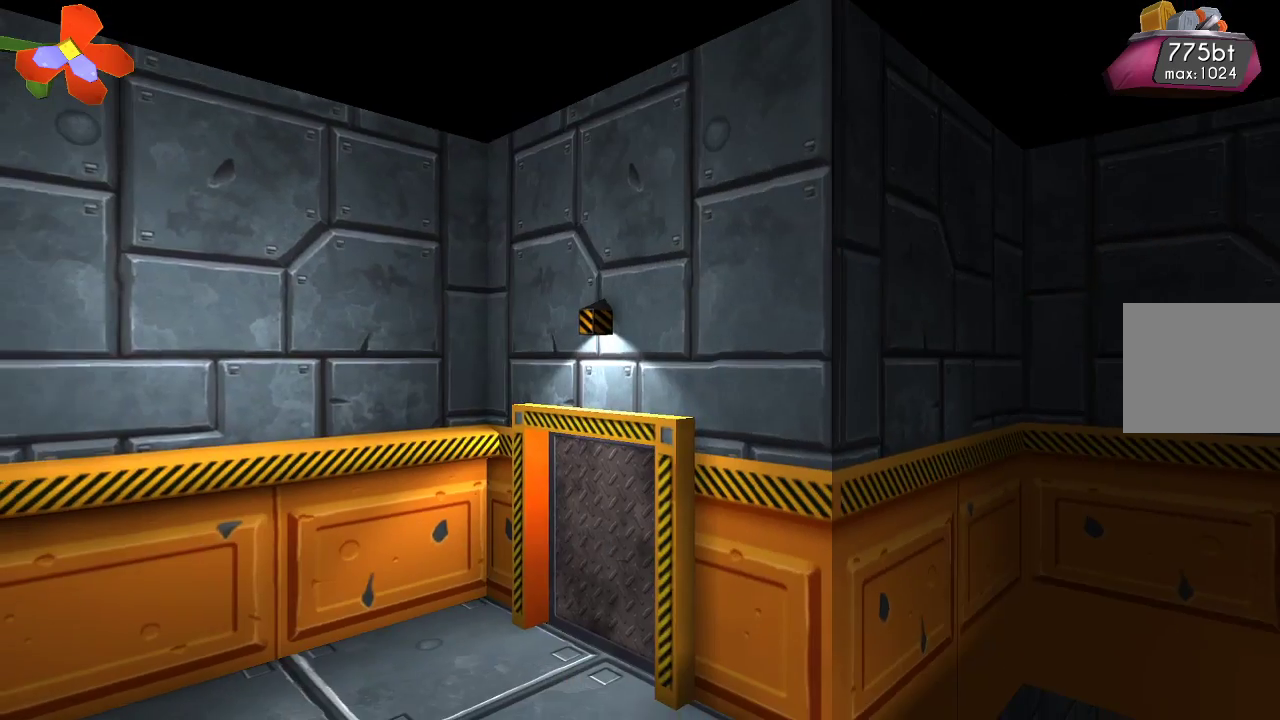
{"buttons": [], "left_stick": "center", "right_stick": "center", "events": []}
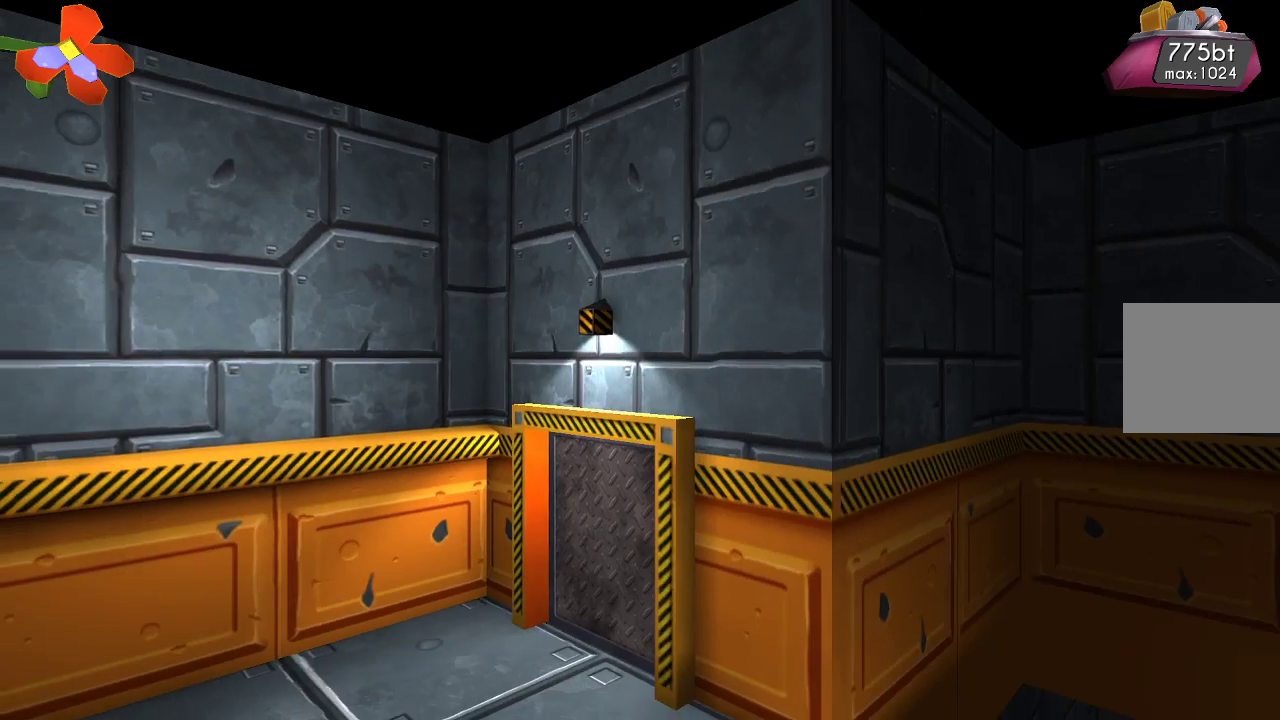
{"buttons": [], "left_stick": "right", "right_stick": "center", "events": [[67, "left_stick", "right"]]}
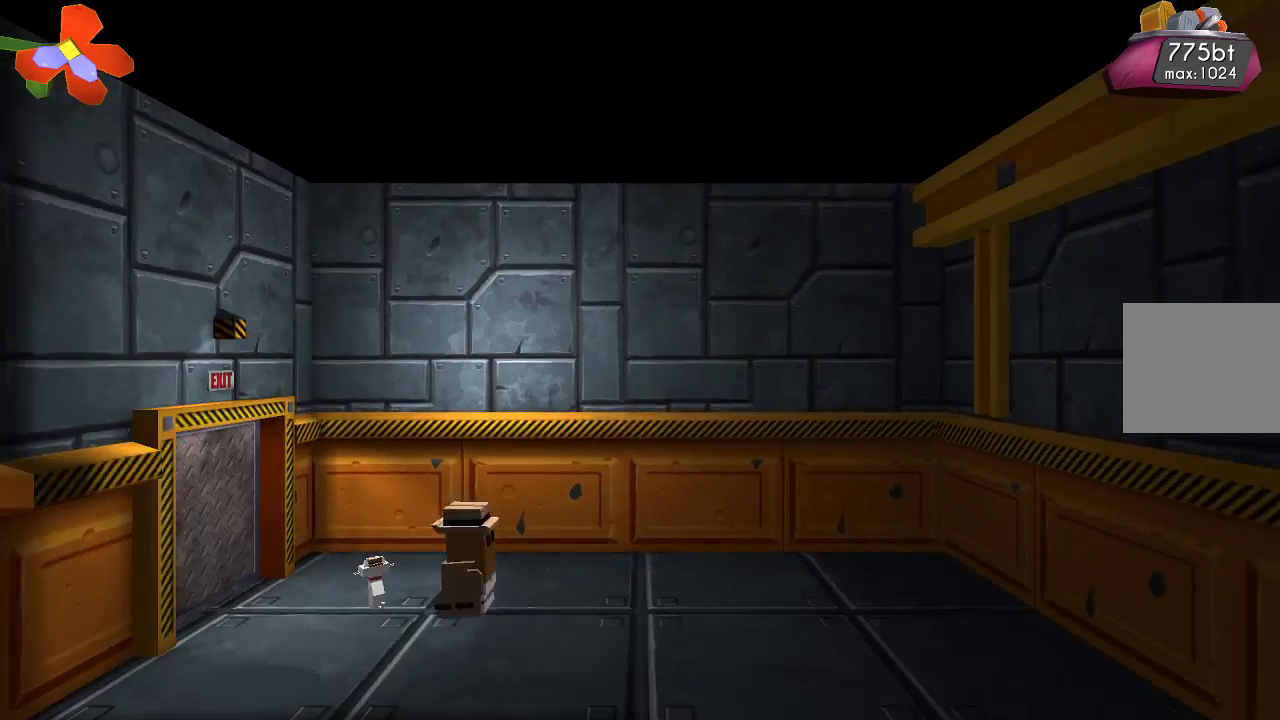
{"buttons": [], "left_stick": "right", "right_stick": "center", "events": []}
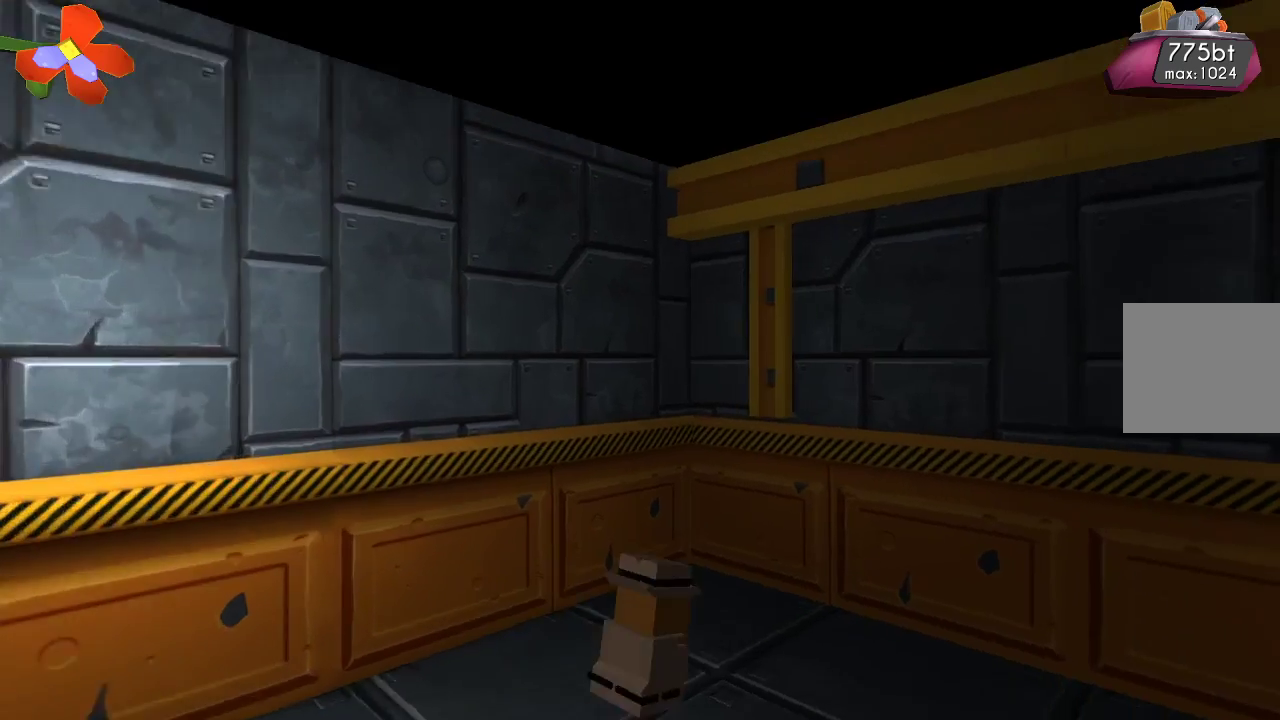
{"buttons": [], "left_stick": "right", "right_stick": "center", "events": []}
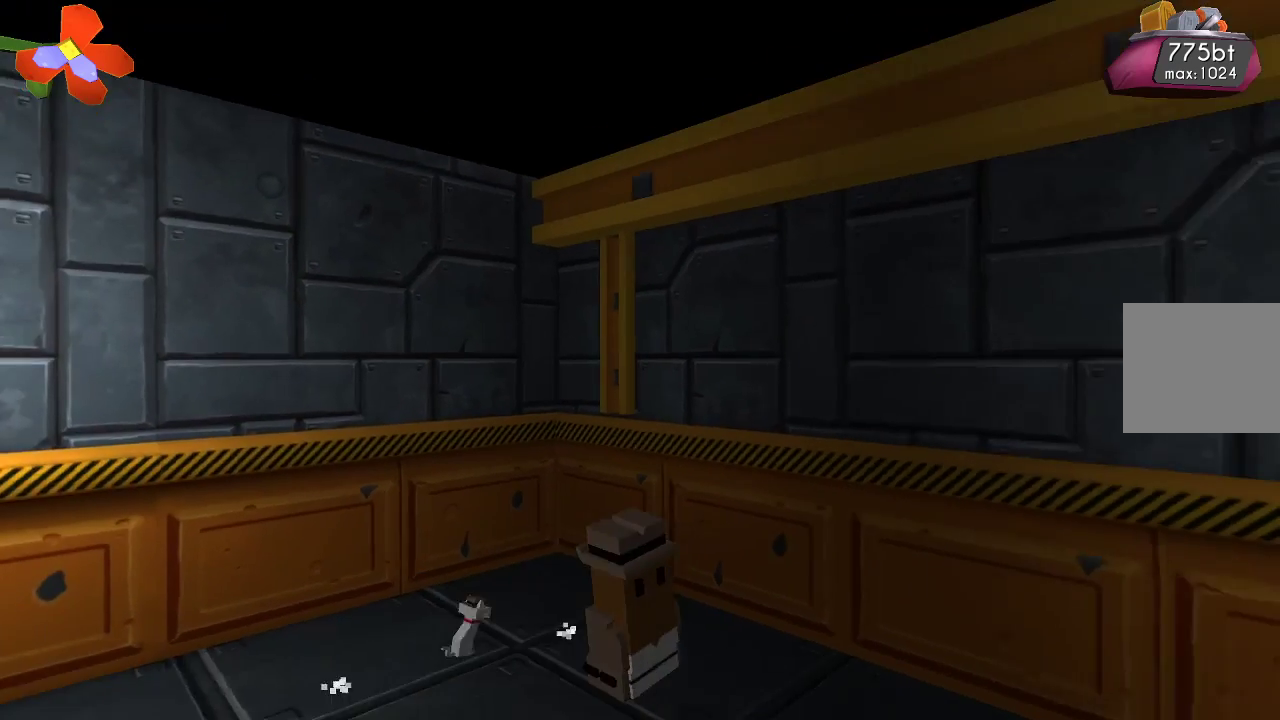
{"buttons": [], "left_stick": "right", "right_stick": "center", "events": []}
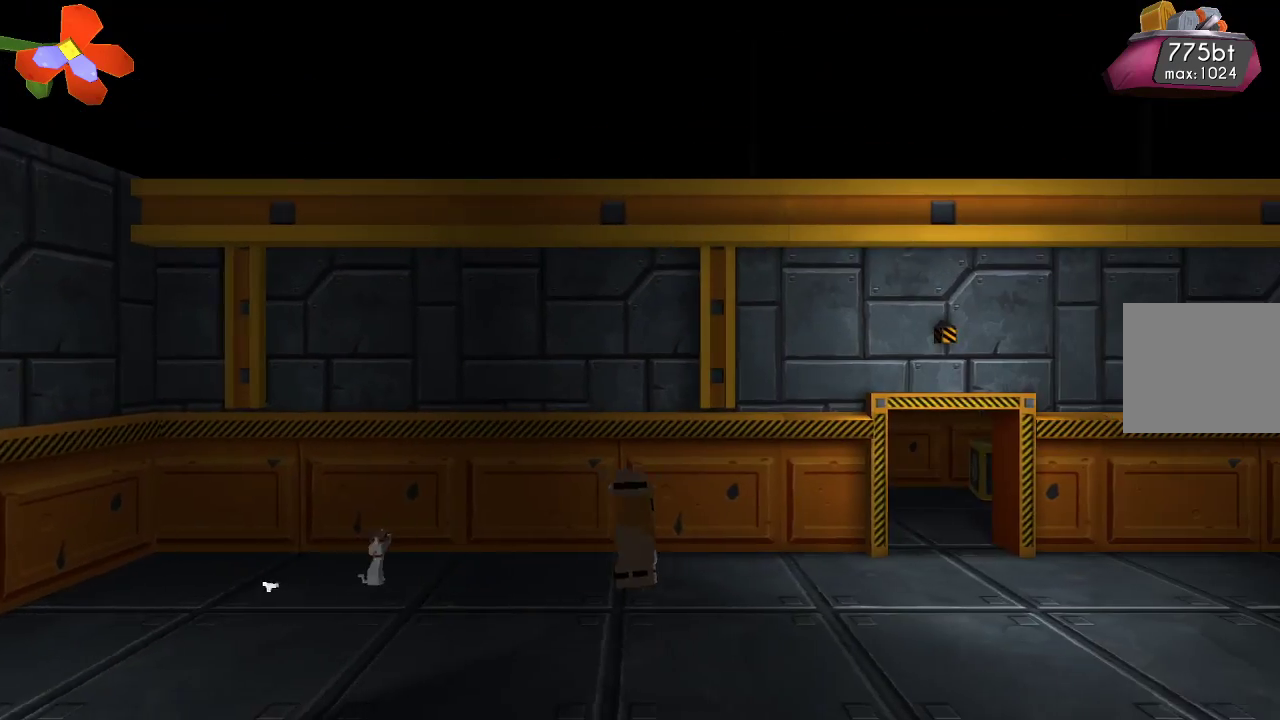
{"buttons": [], "left_stick": "right", "right_stick": "center", "events": []}